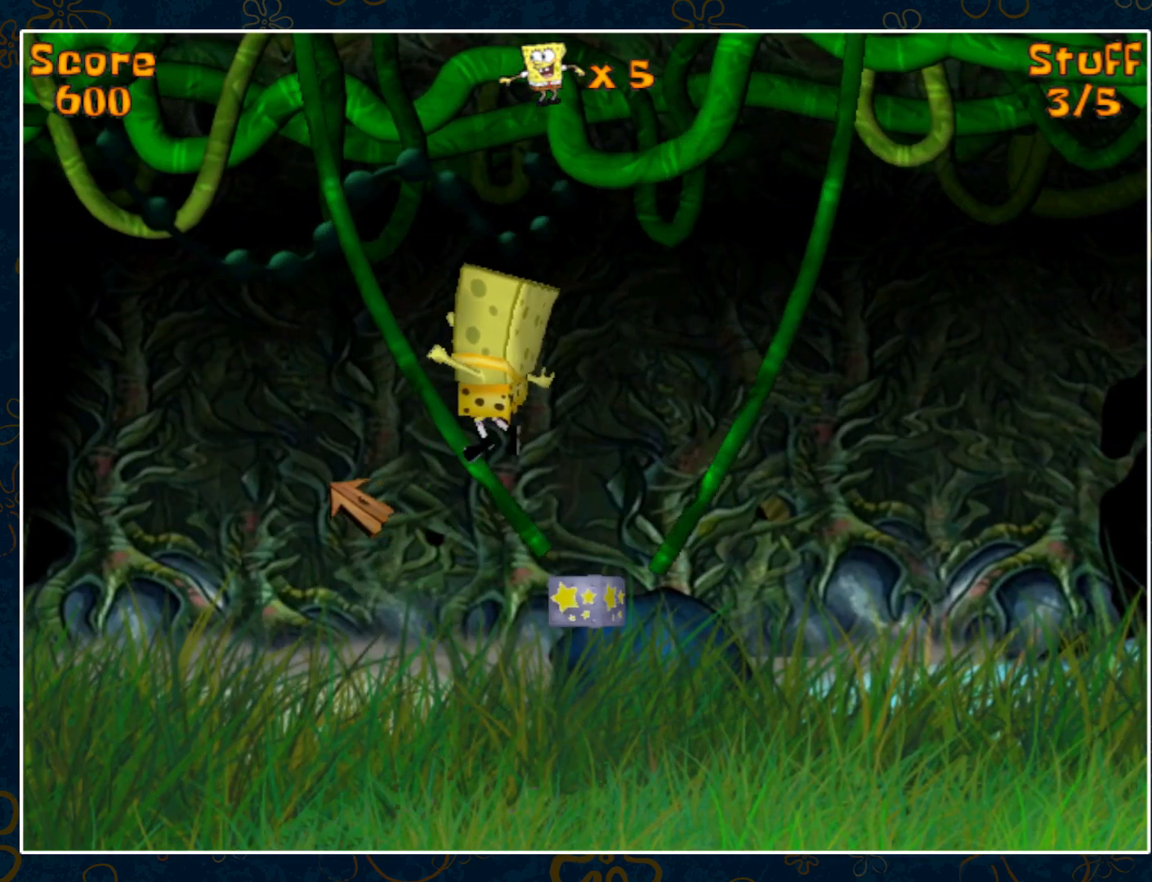
Gameplay with keyboard and mouse; each line is a JSON object with the keys and mouse buttons held at the frame after it. "events" lists presses ("down") and releases ("up") of "ctrl", "down", "escape", "left", "p", "right", "space", "up", "y", "mouse_left", "mouse_wheel" and "mouse_right" between this image and that frame as [ms after this image, input, new state], when the widget could be followed in between. "mouse_left", "mouse_wheel", "mouse_right" = the "left", "wheel", "right" buttons of the "mouse" list. No other keys are recorded. "wheel" means that the mouse wheel is clicked or scrolled. Not read: mouse_move.
{"keys": [], "mouse": [], "events": []}
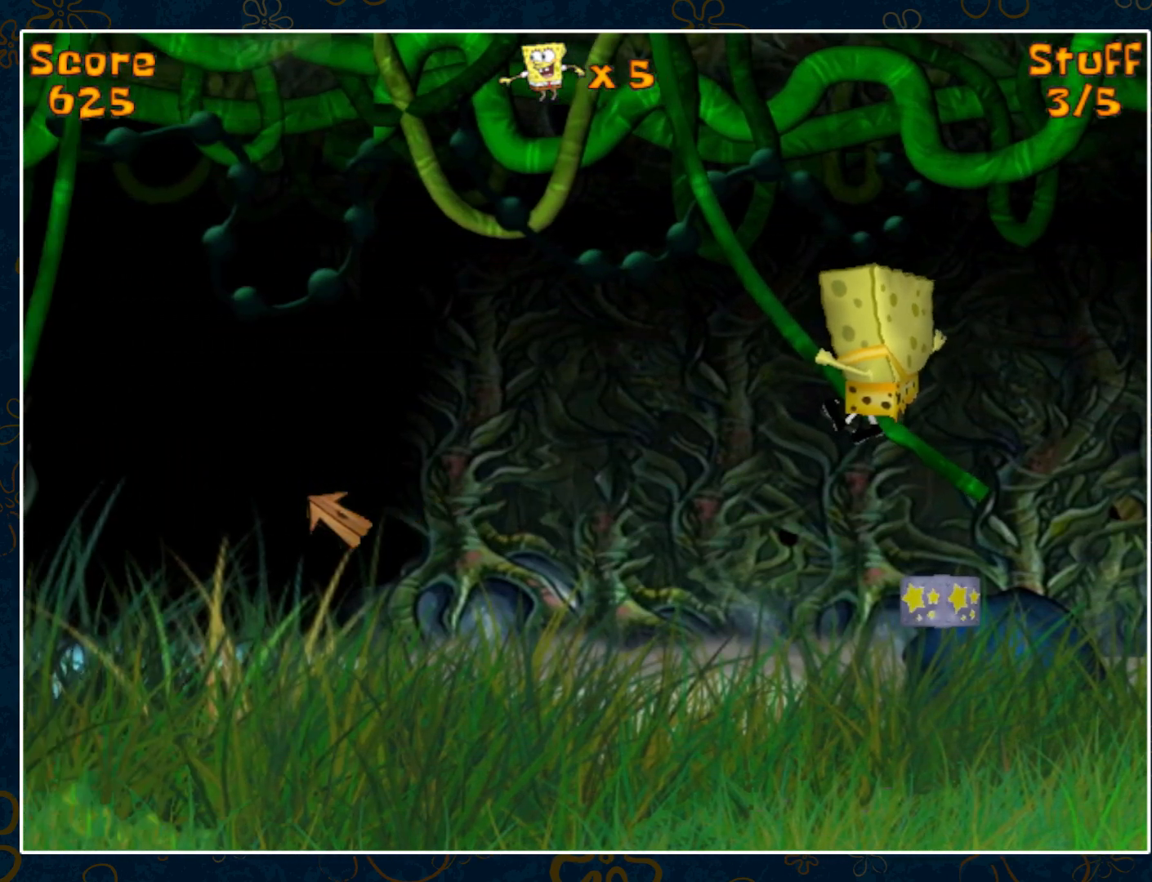
{"keys": [], "mouse": [], "events": []}
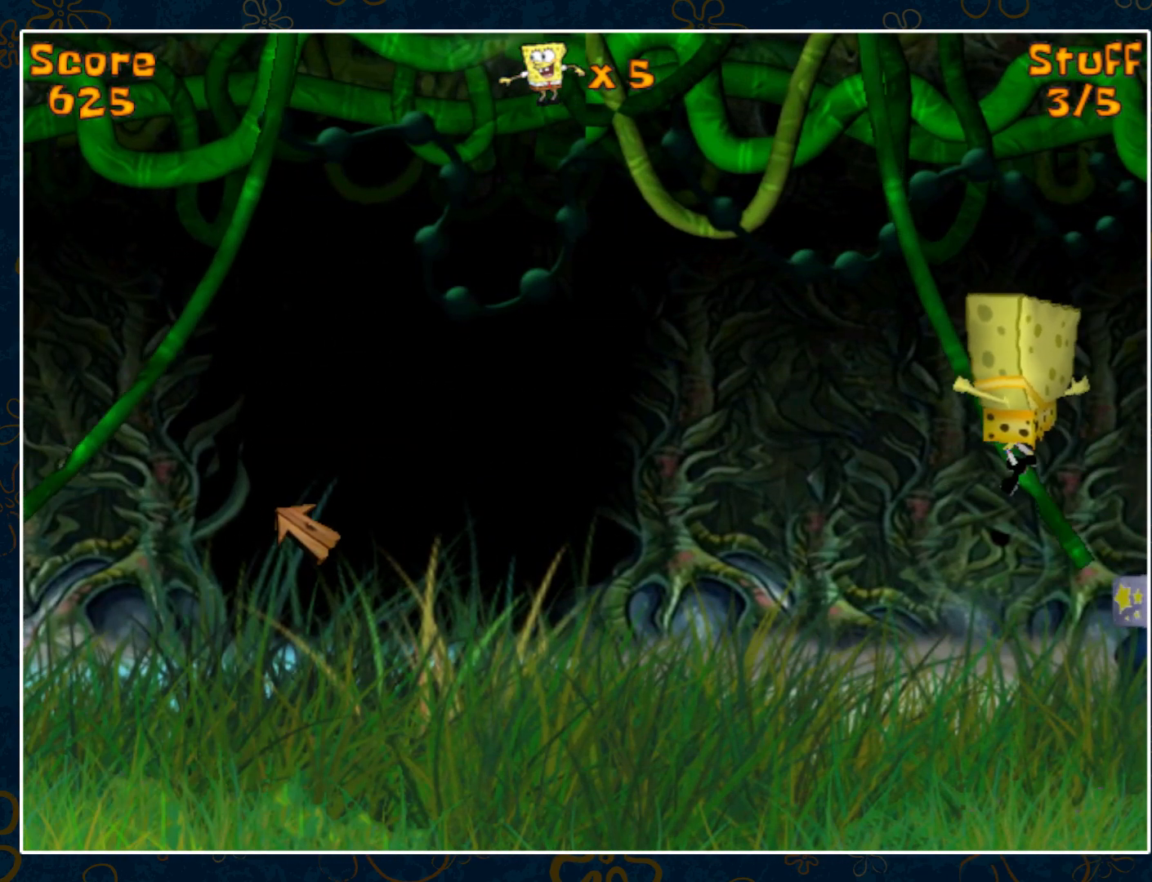
{"keys": [], "mouse": ["left"], "events": [[450, "mouse_left", "down"]]}
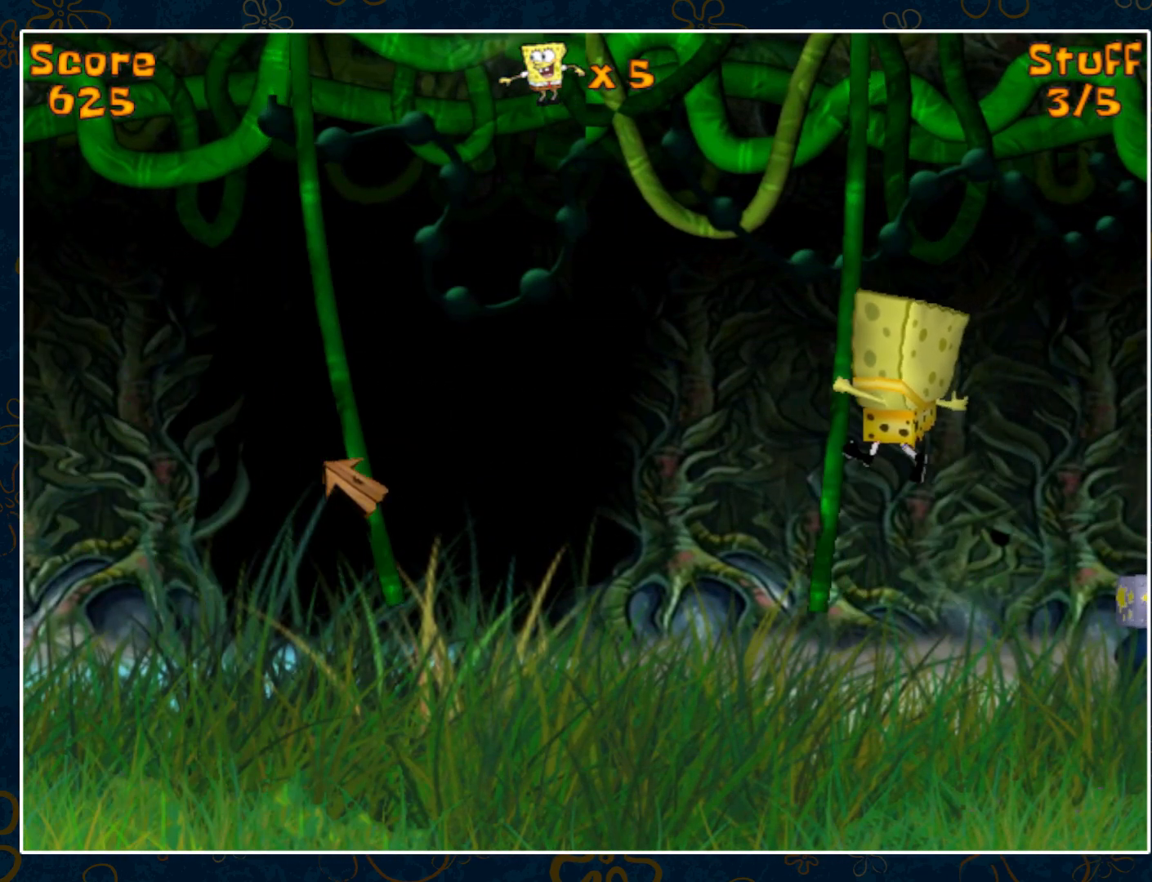
{"keys": [], "mouse": [], "events": [[67, "mouse_left", "up"]]}
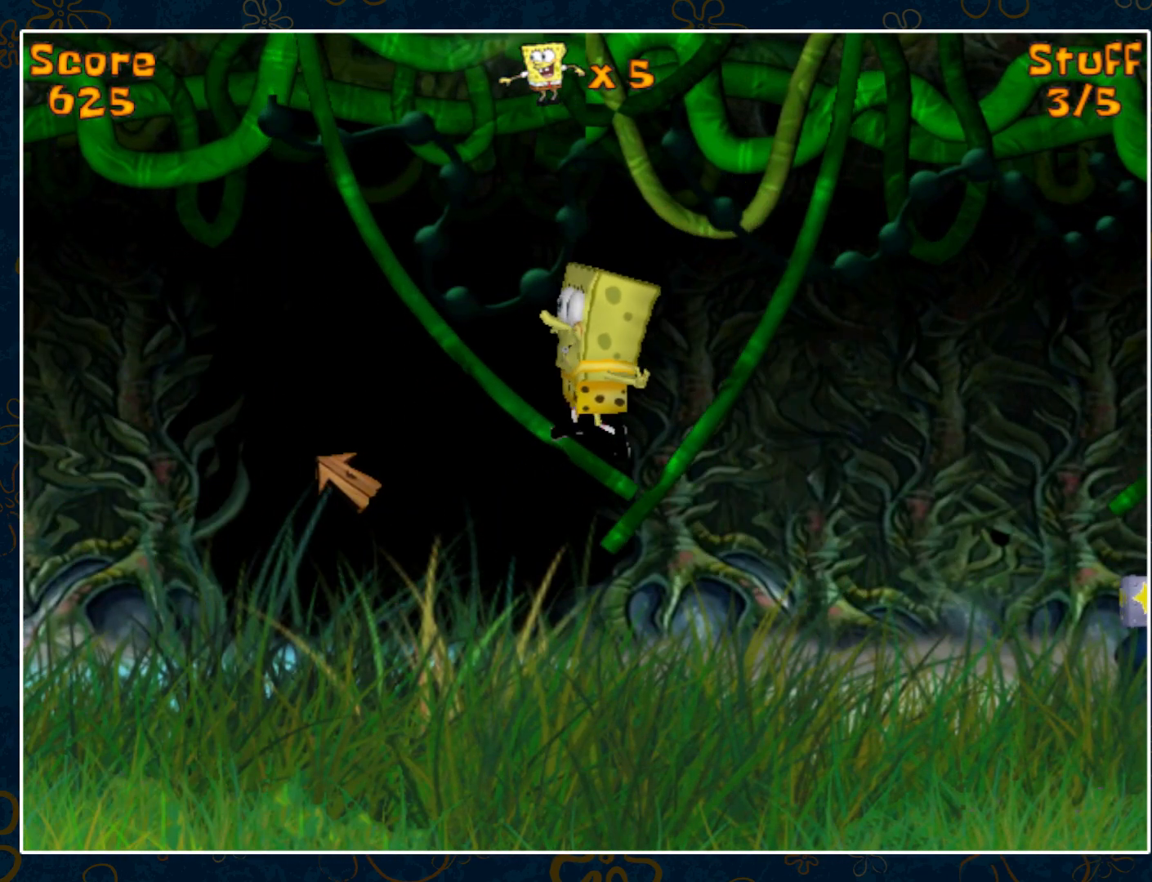
{"keys": [], "mouse": [], "events": []}
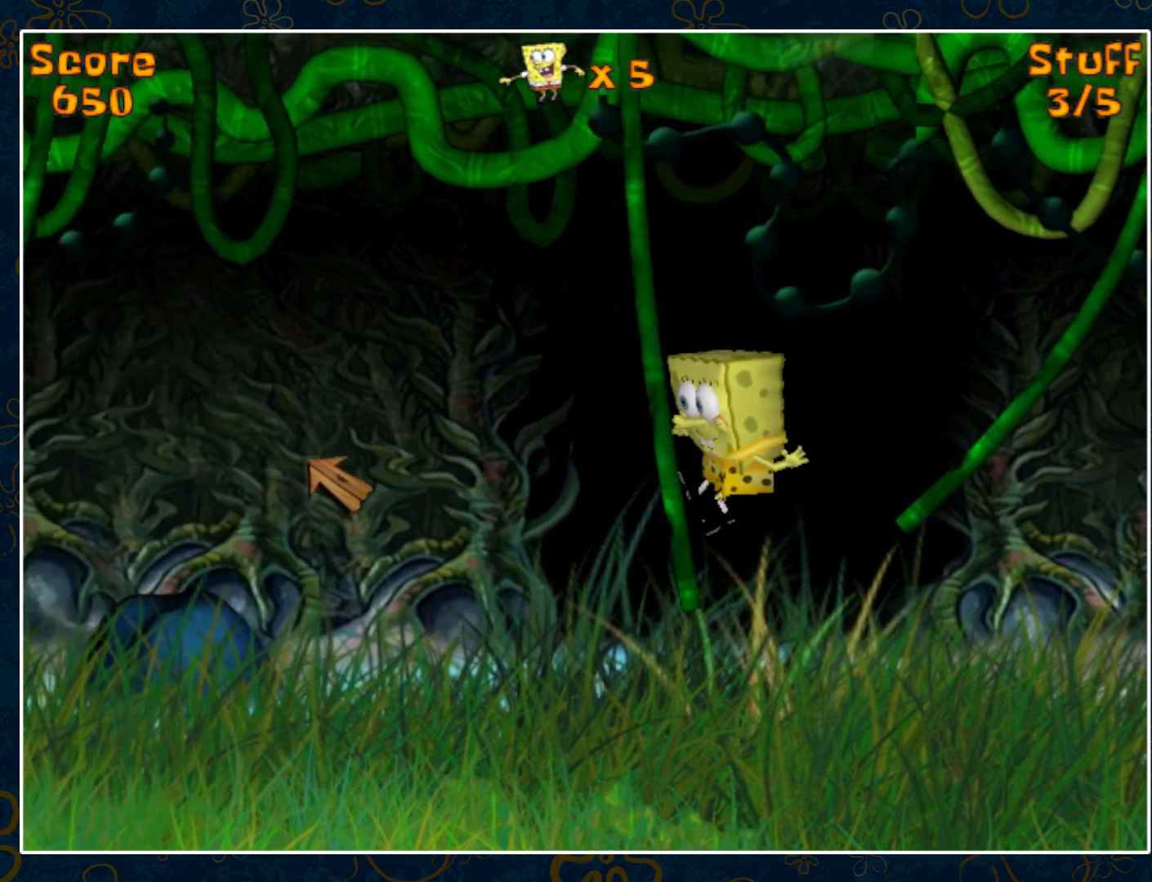
{"keys": [], "mouse": [], "events": [[383, "mouse_left", "down"], [483, "mouse_left", "up"]]}
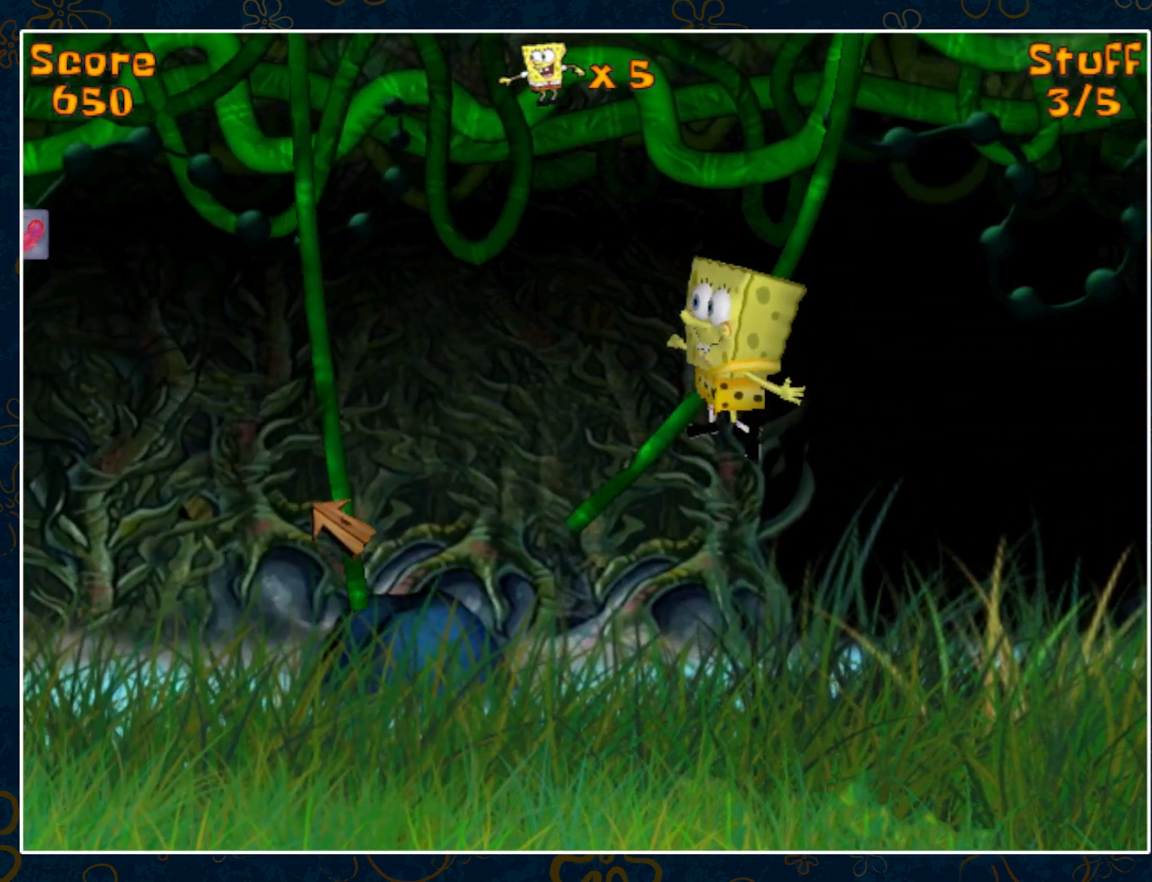
{"keys": [], "mouse": [], "events": []}
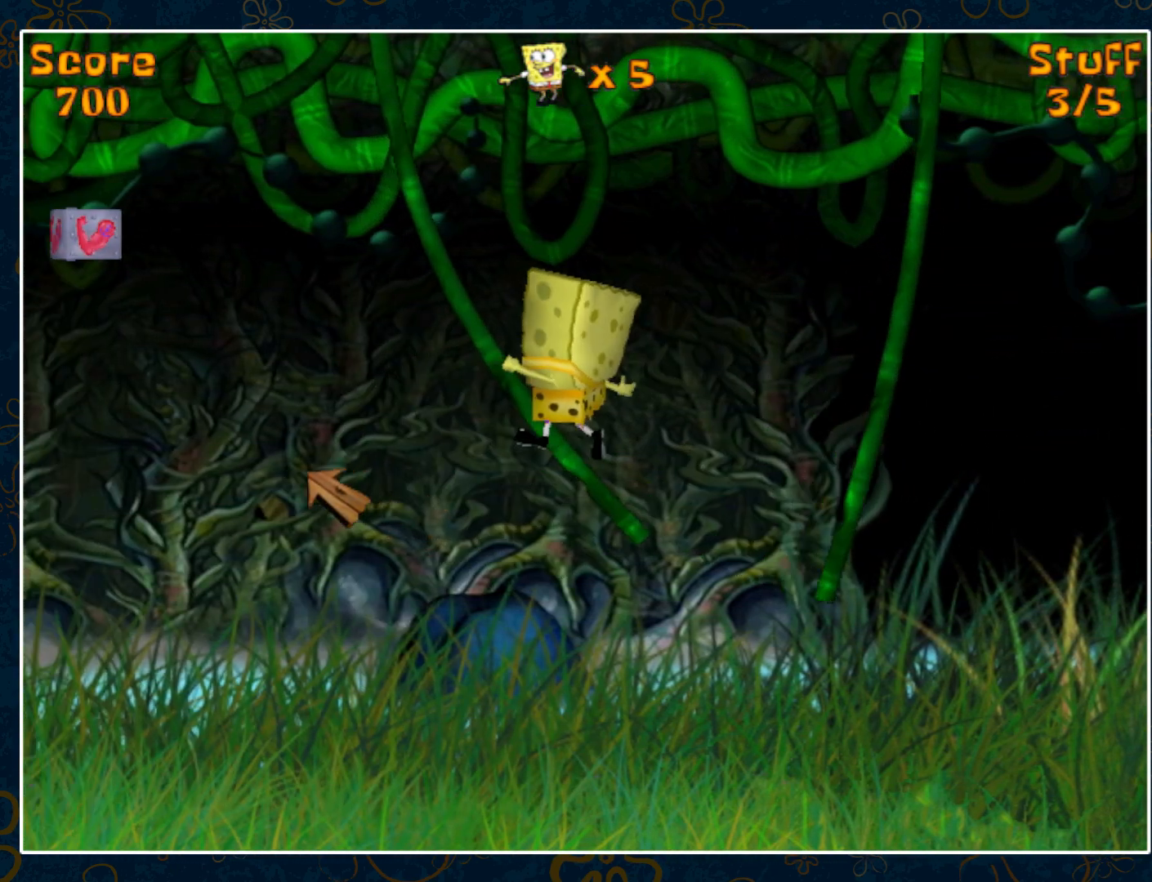
{"keys": [], "mouse": [], "events": []}
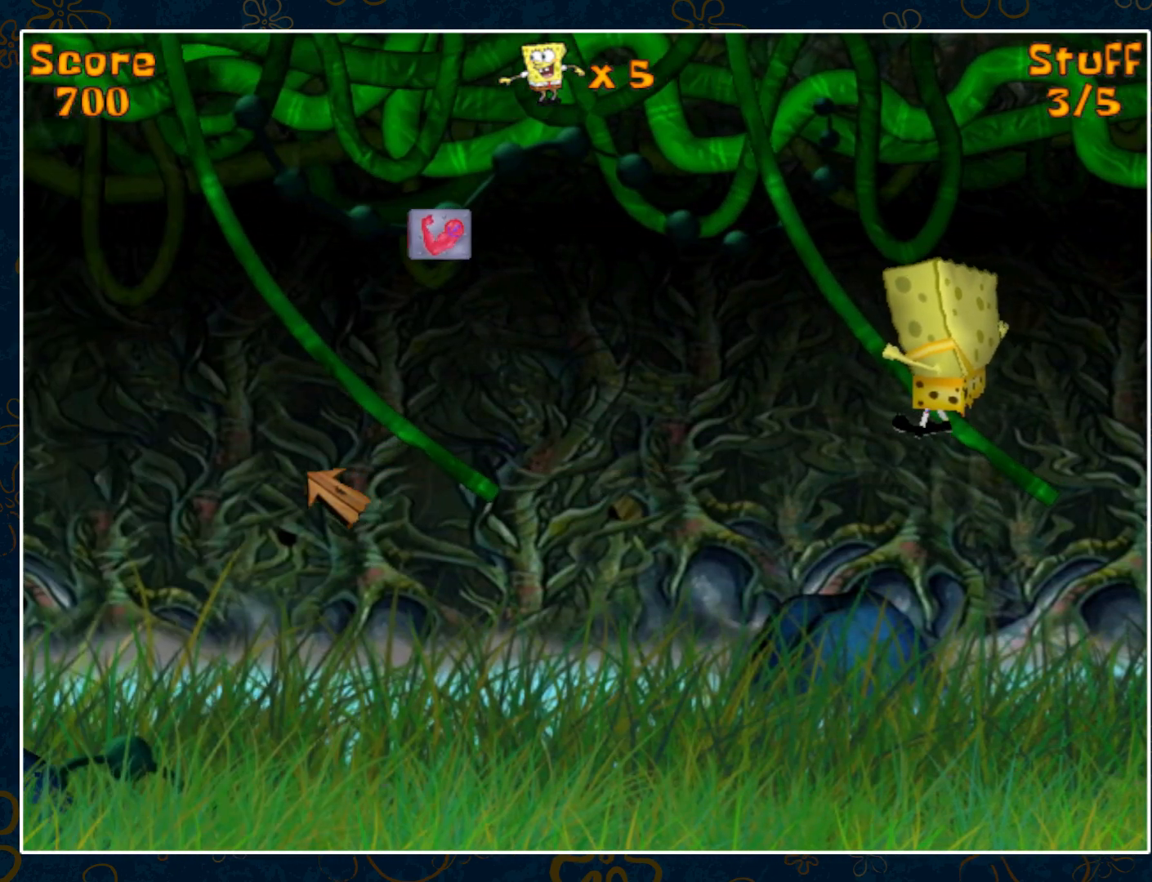
{"keys": [], "mouse": [], "events": []}
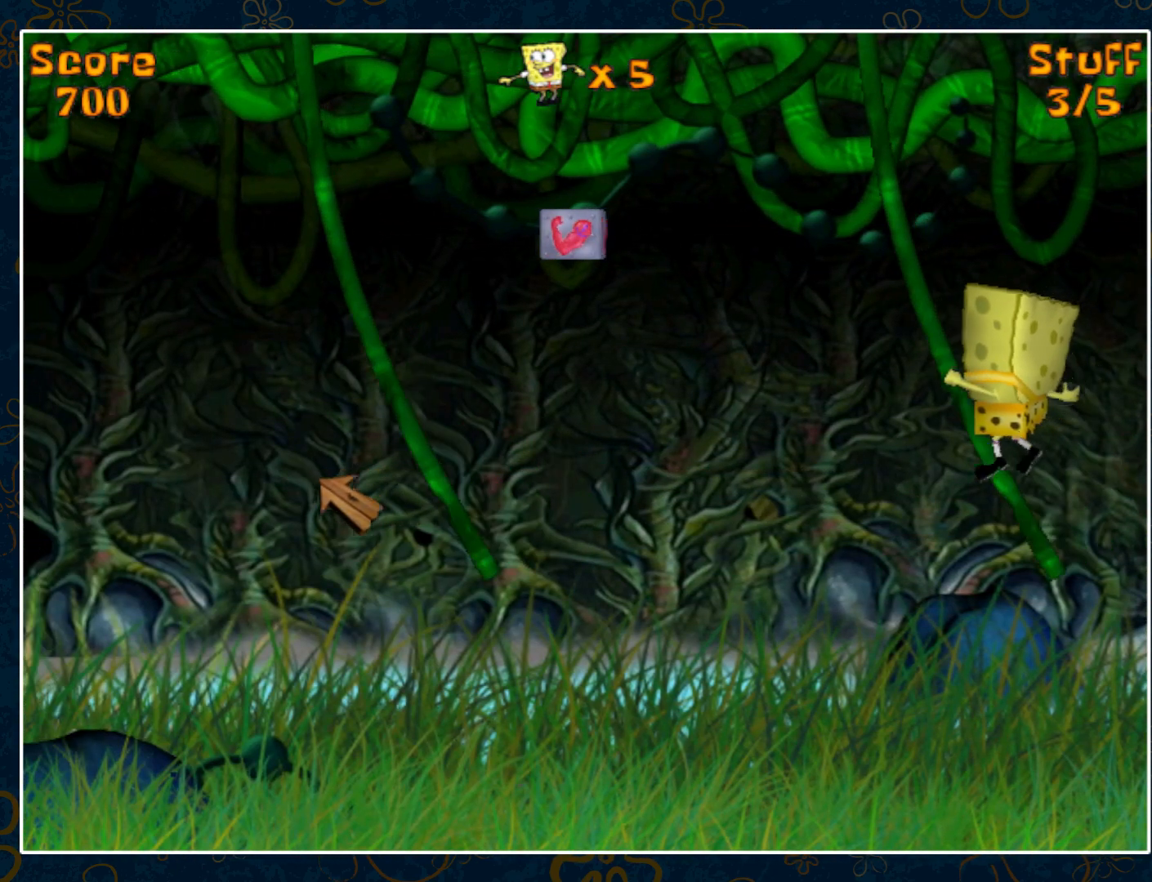
{"keys": [], "mouse": [], "events": []}
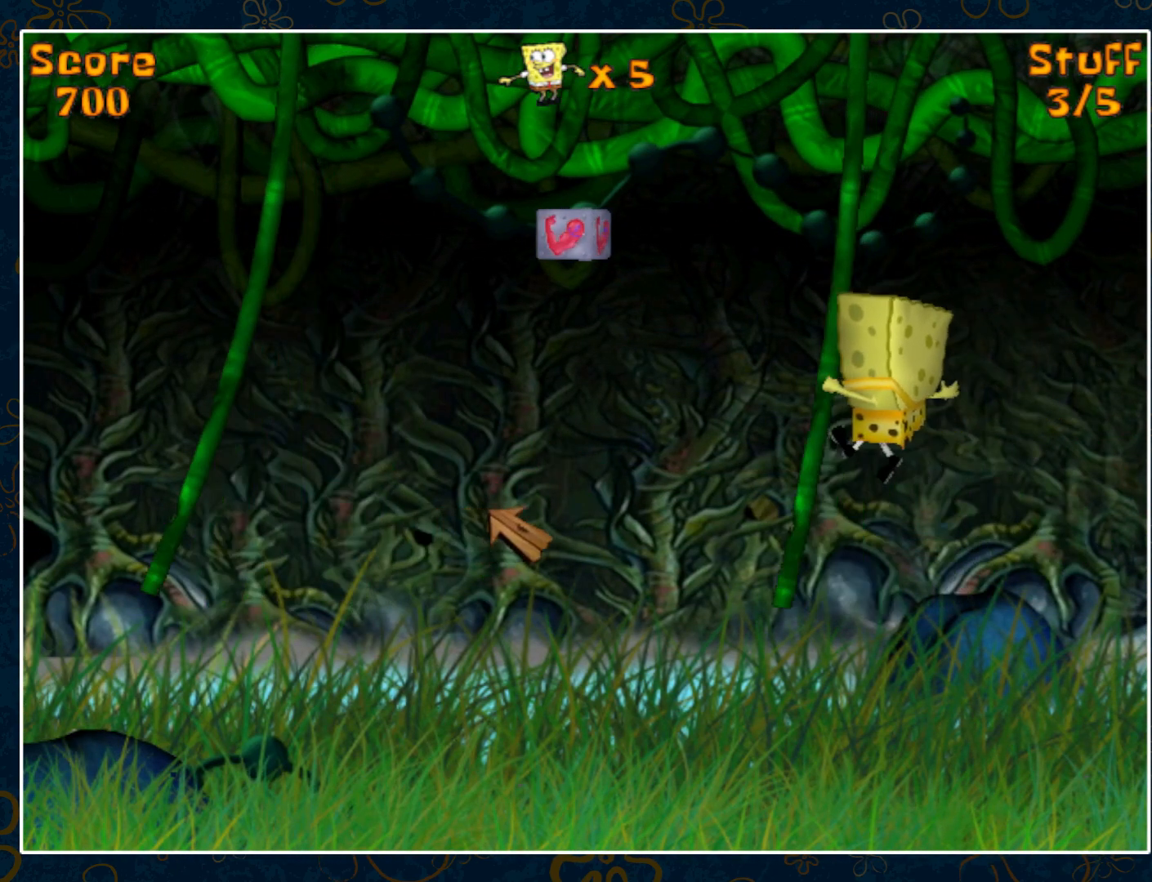
{"keys": [], "mouse": [], "events": []}
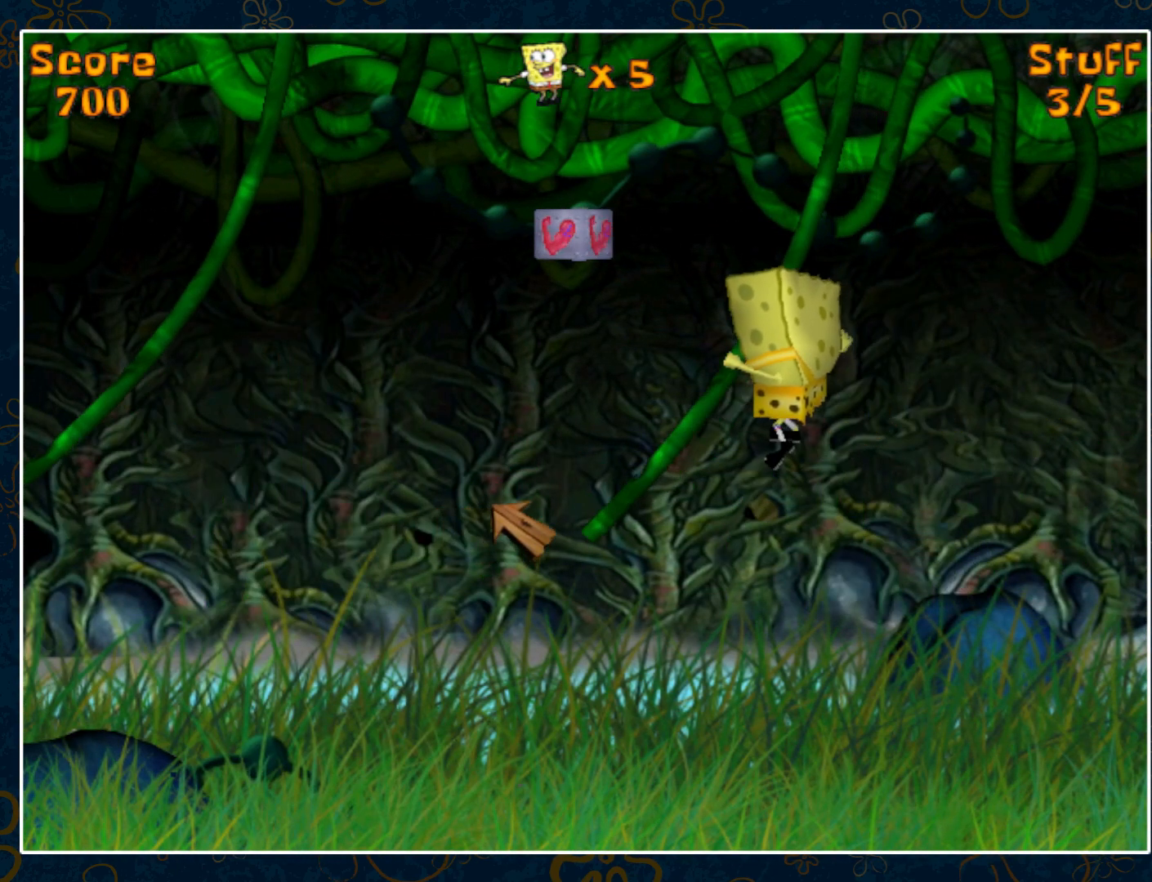
{"keys": [], "mouse": [], "events": [[83, "mouse_left", "down"], [200, "mouse_left", "up"]]}
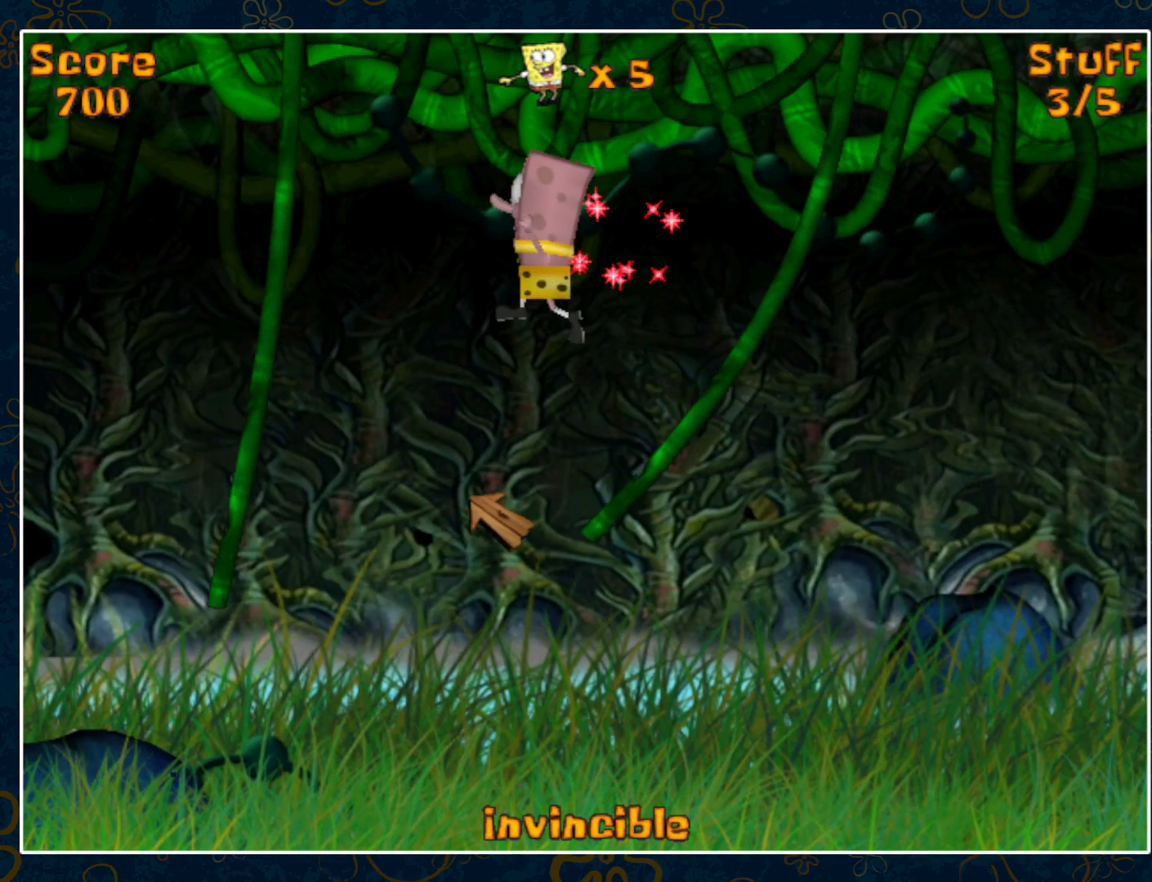
{"keys": [], "mouse": [], "events": []}
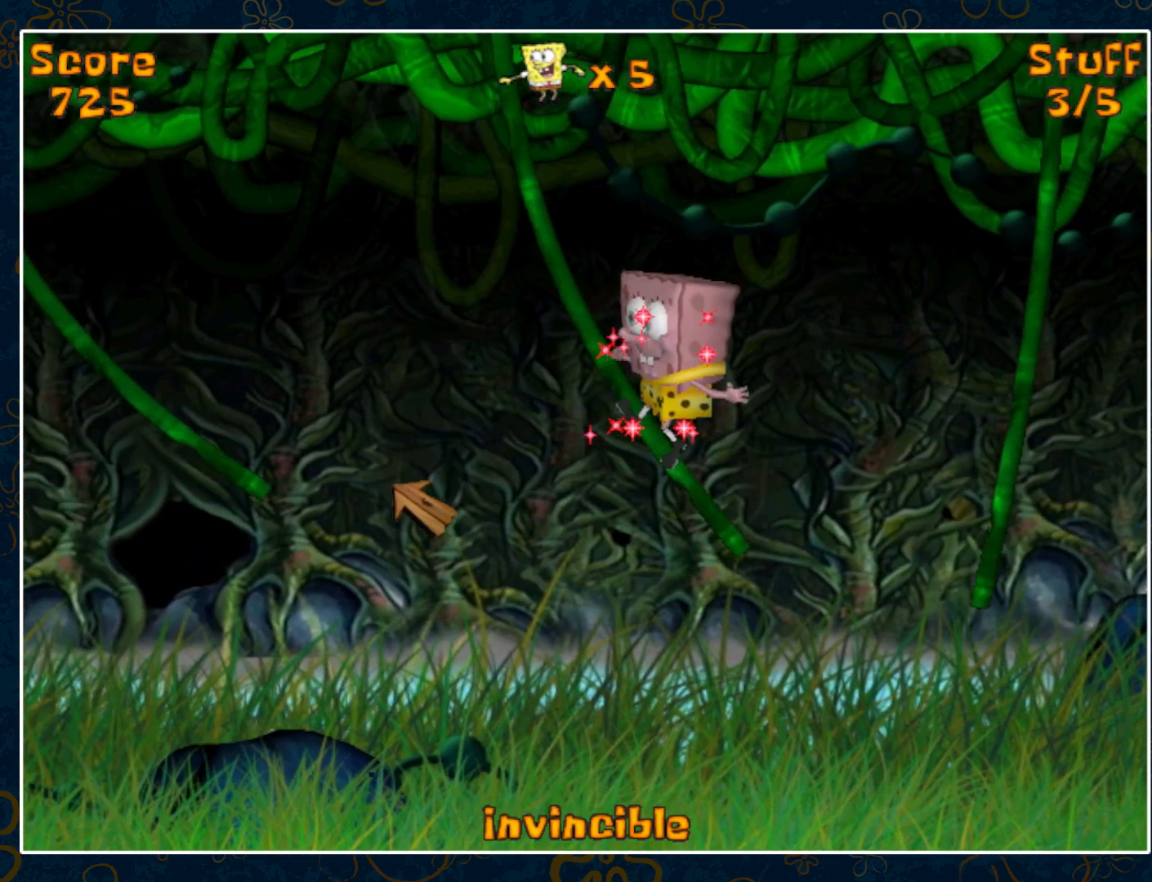
{"keys": [], "mouse": [], "events": []}
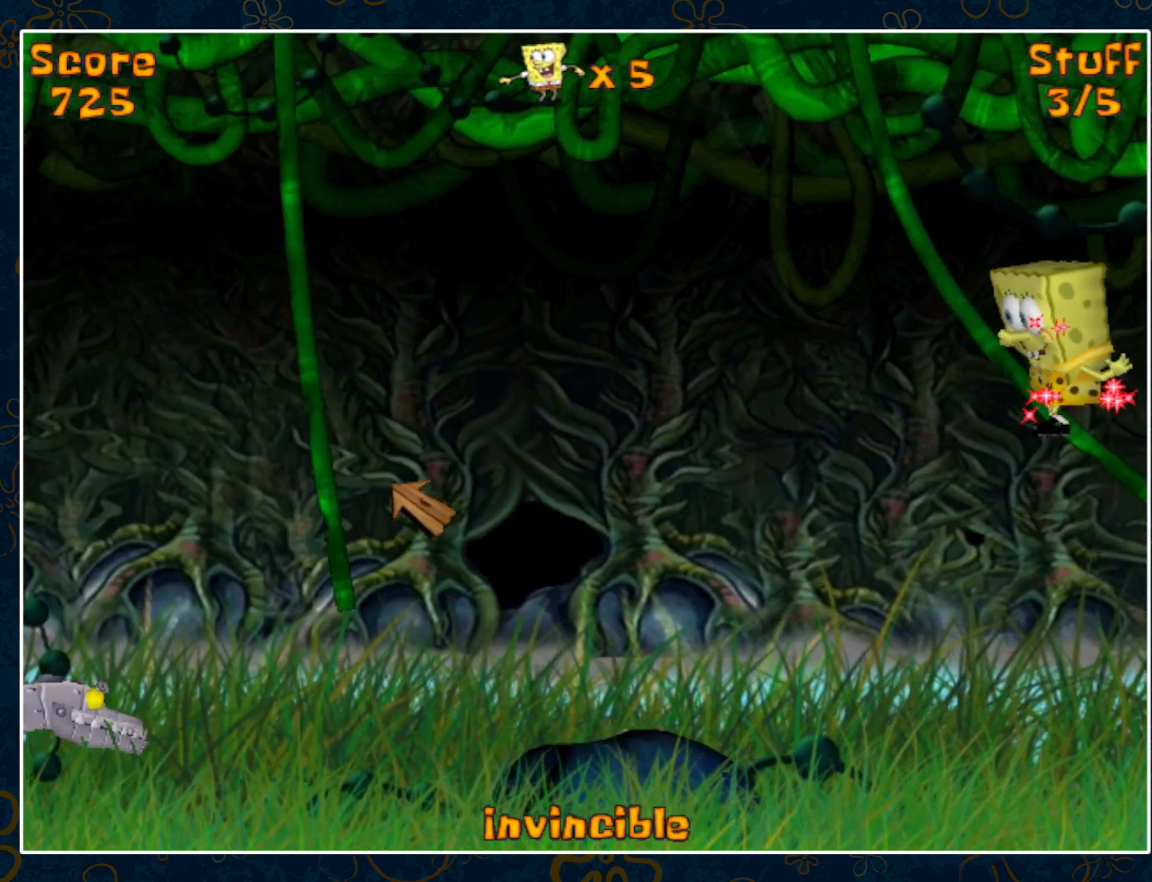
{"keys": [], "mouse": [], "events": []}
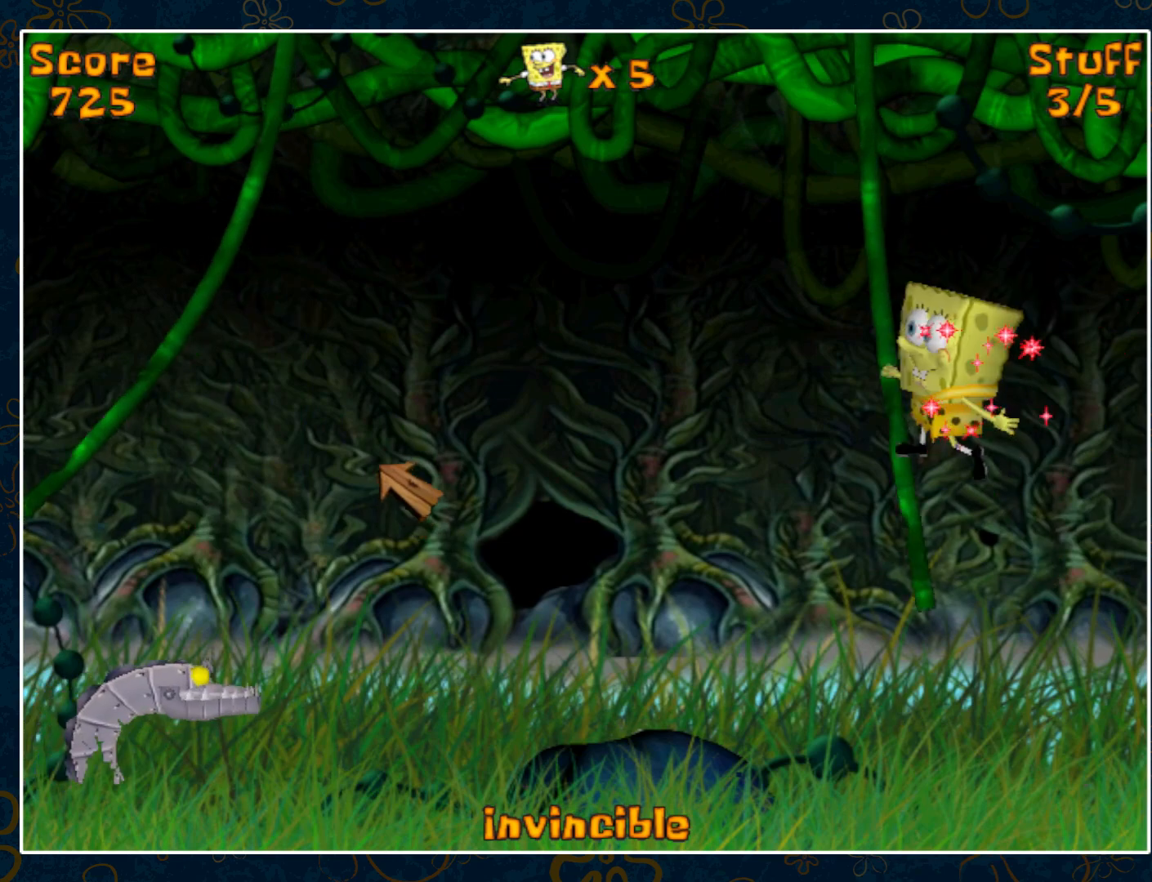
{"keys": [], "mouse": [], "events": []}
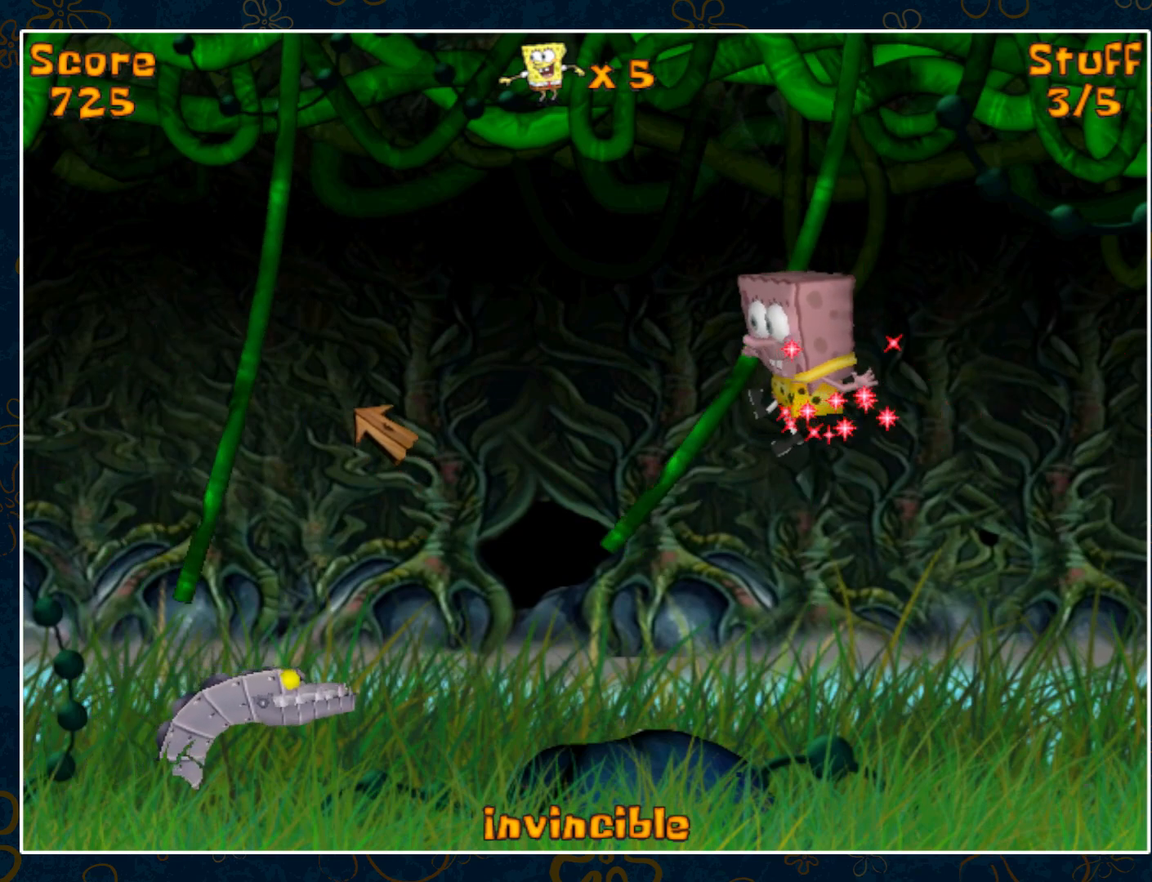
{"keys": [], "mouse": [], "events": [[17, "mouse_left", "down"], [117, "mouse_left", "up"]]}
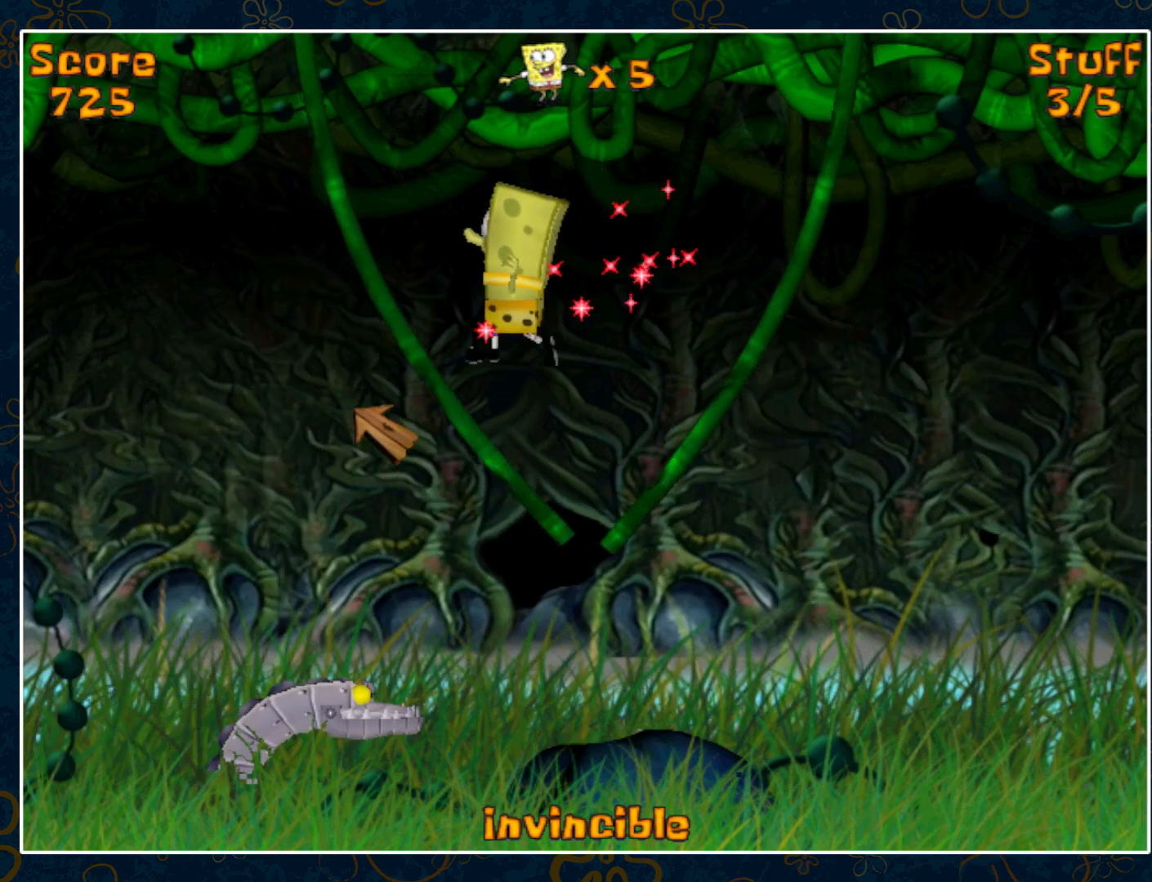
{"keys": [], "mouse": [], "events": []}
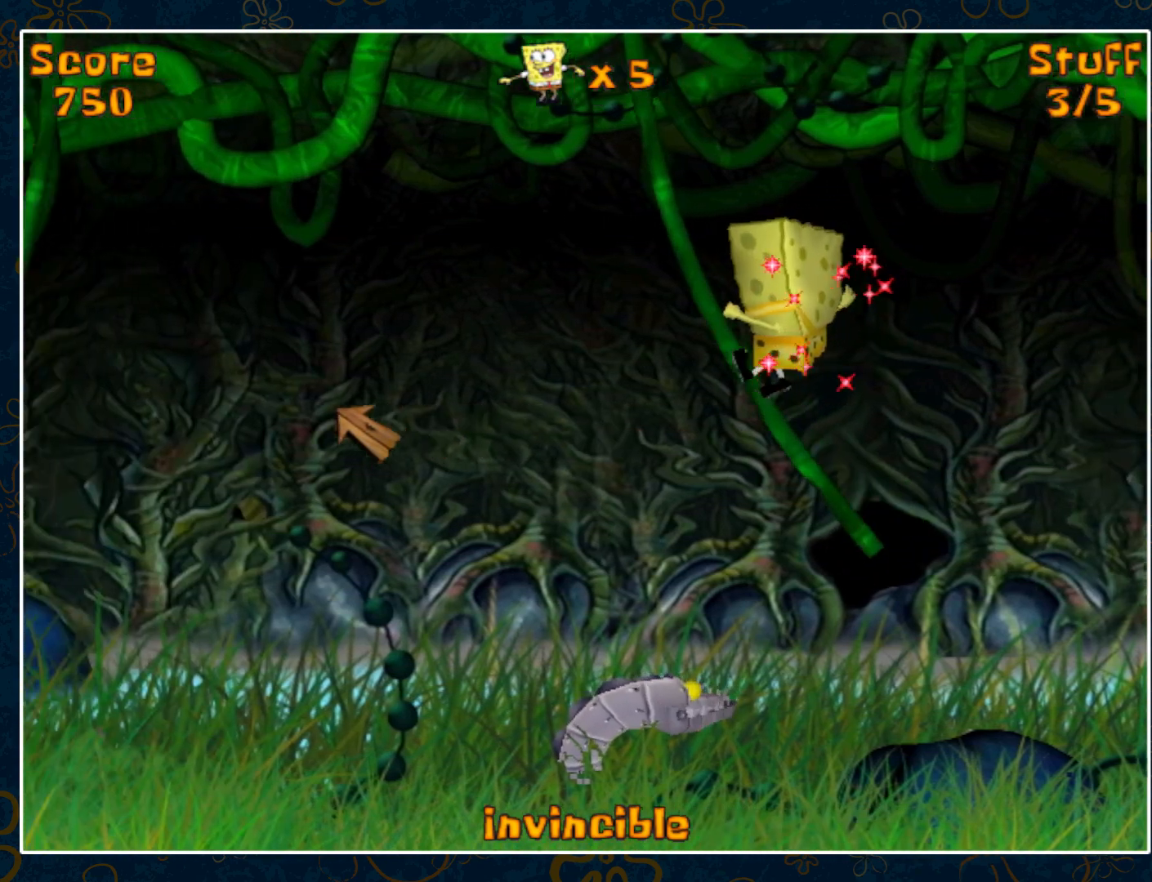
{"keys": [], "mouse": [], "events": []}
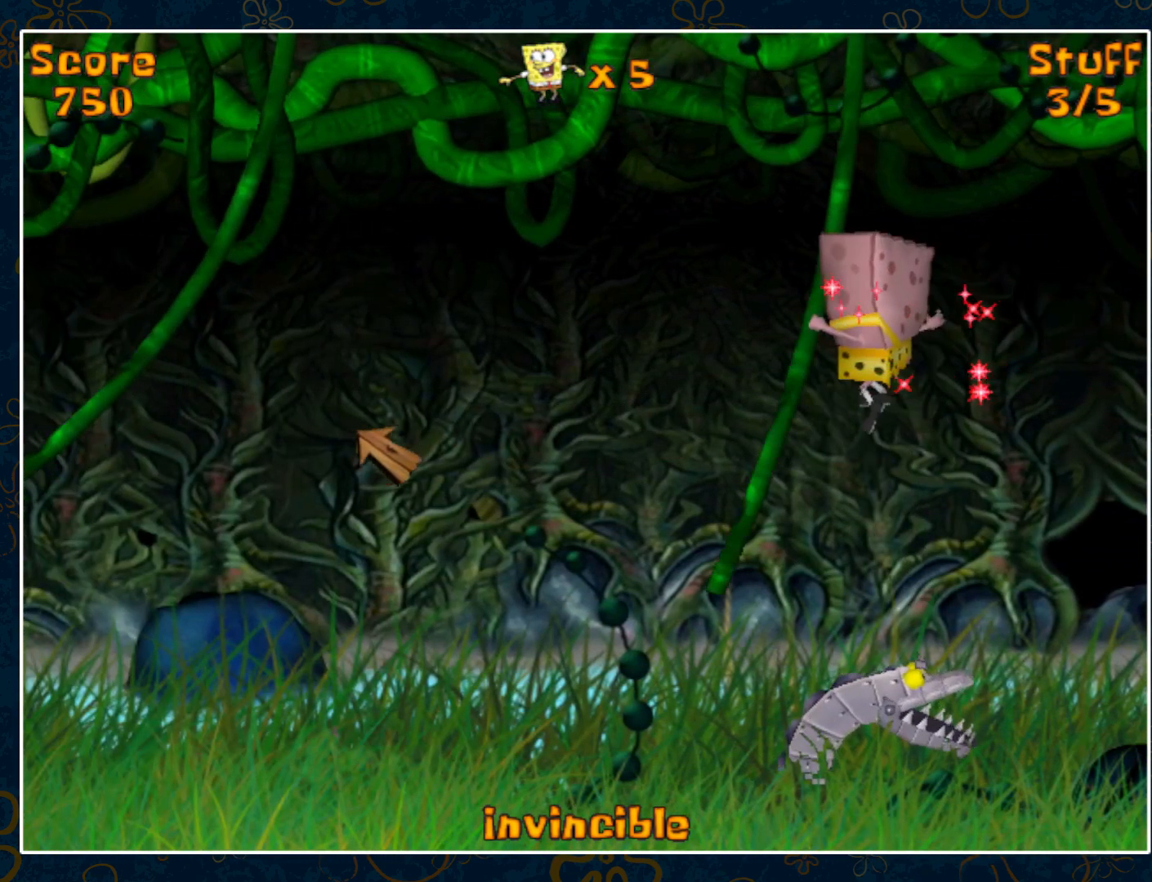
{"keys": [], "mouse": [], "events": [[300, "mouse_left", "down"], [417, "mouse_left", "up"]]}
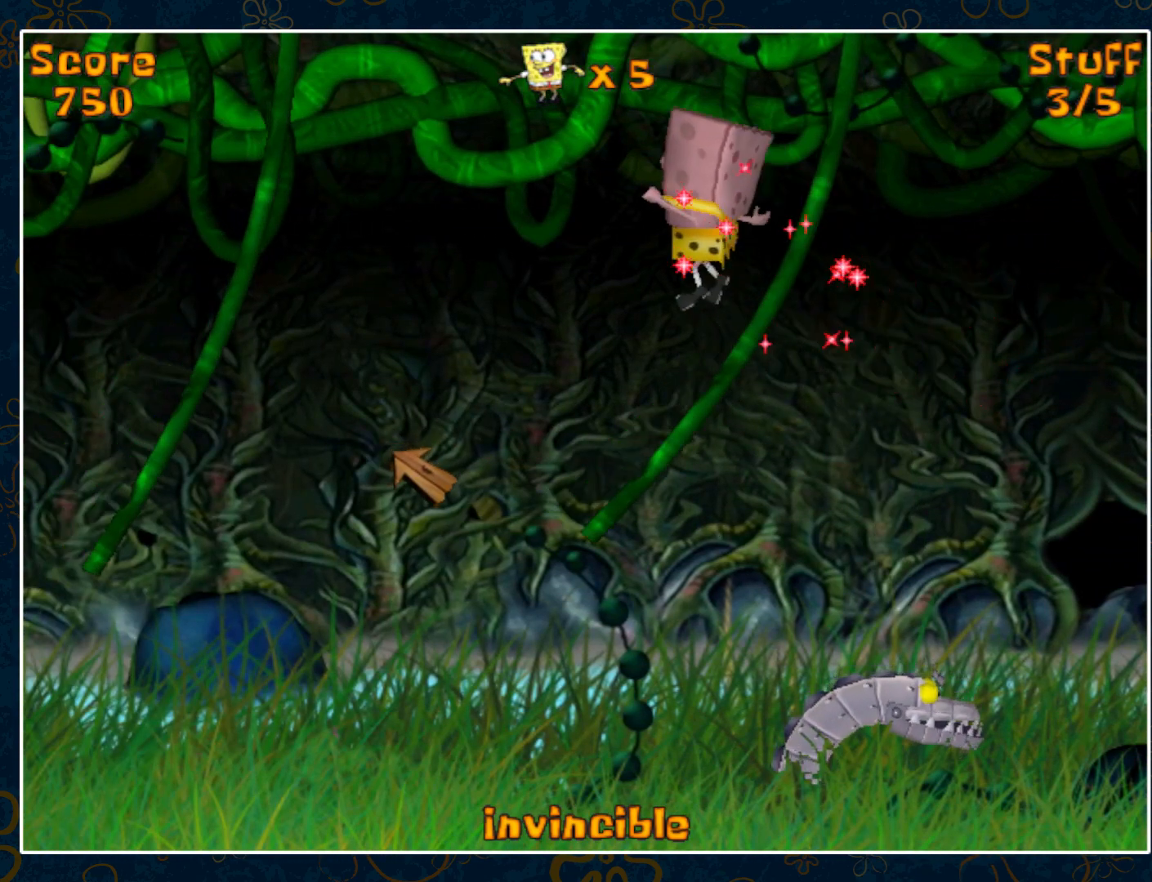
{"keys": [], "mouse": [], "events": []}
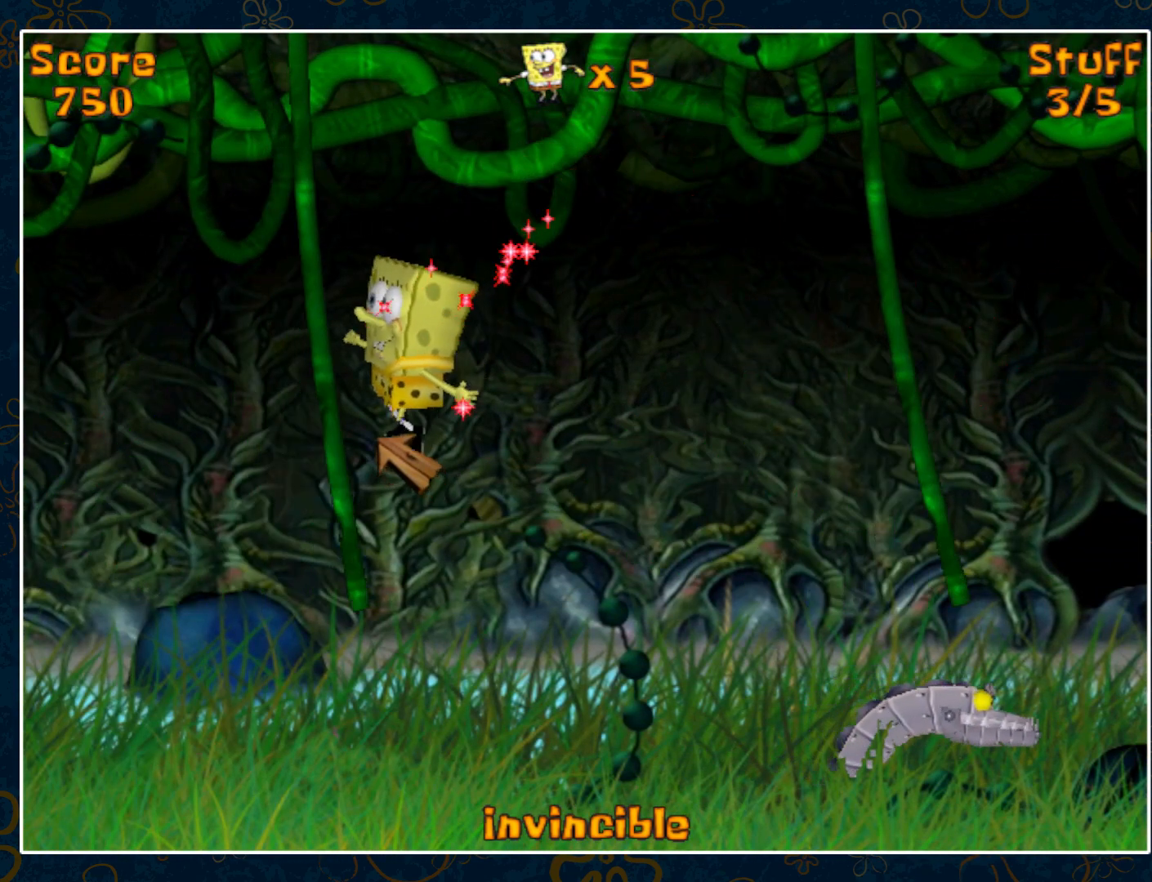
{"keys": [], "mouse": [], "events": []}
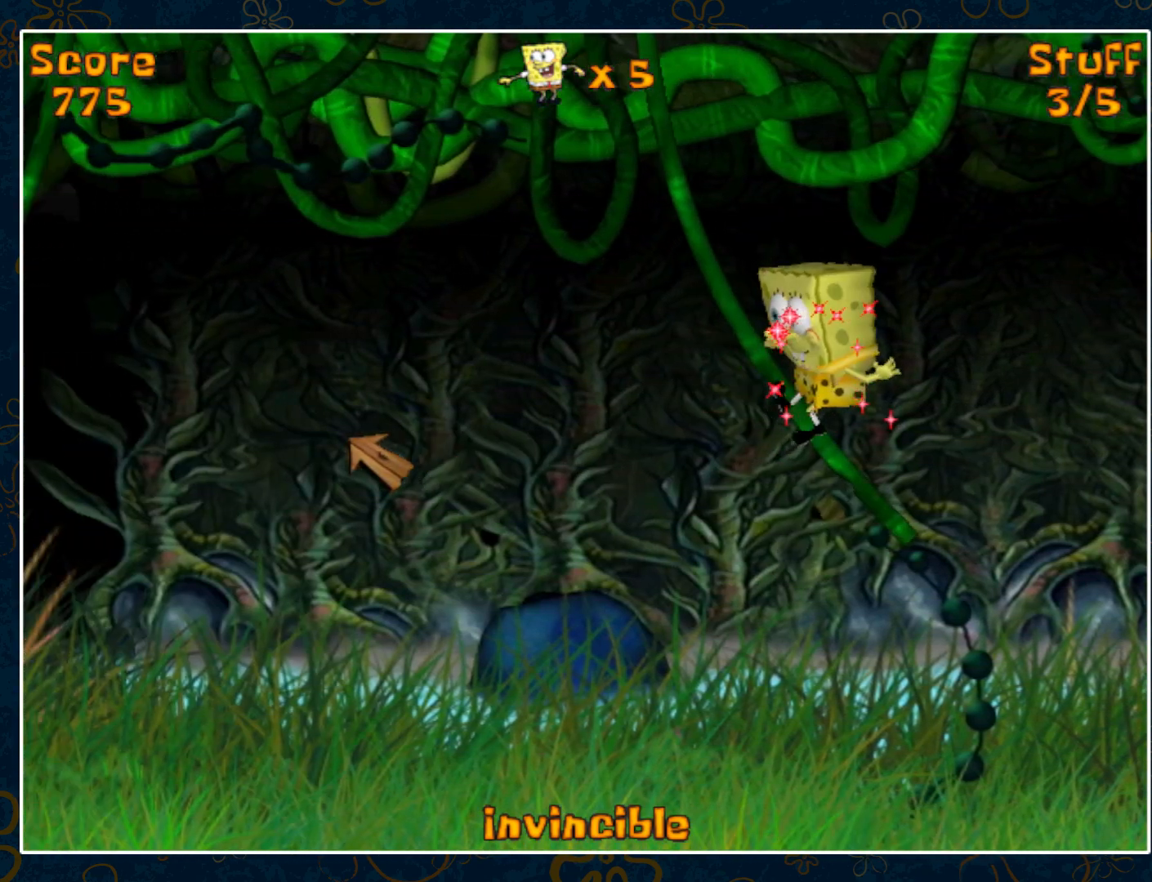
{"keys": [], "mouse": [], "events": []}
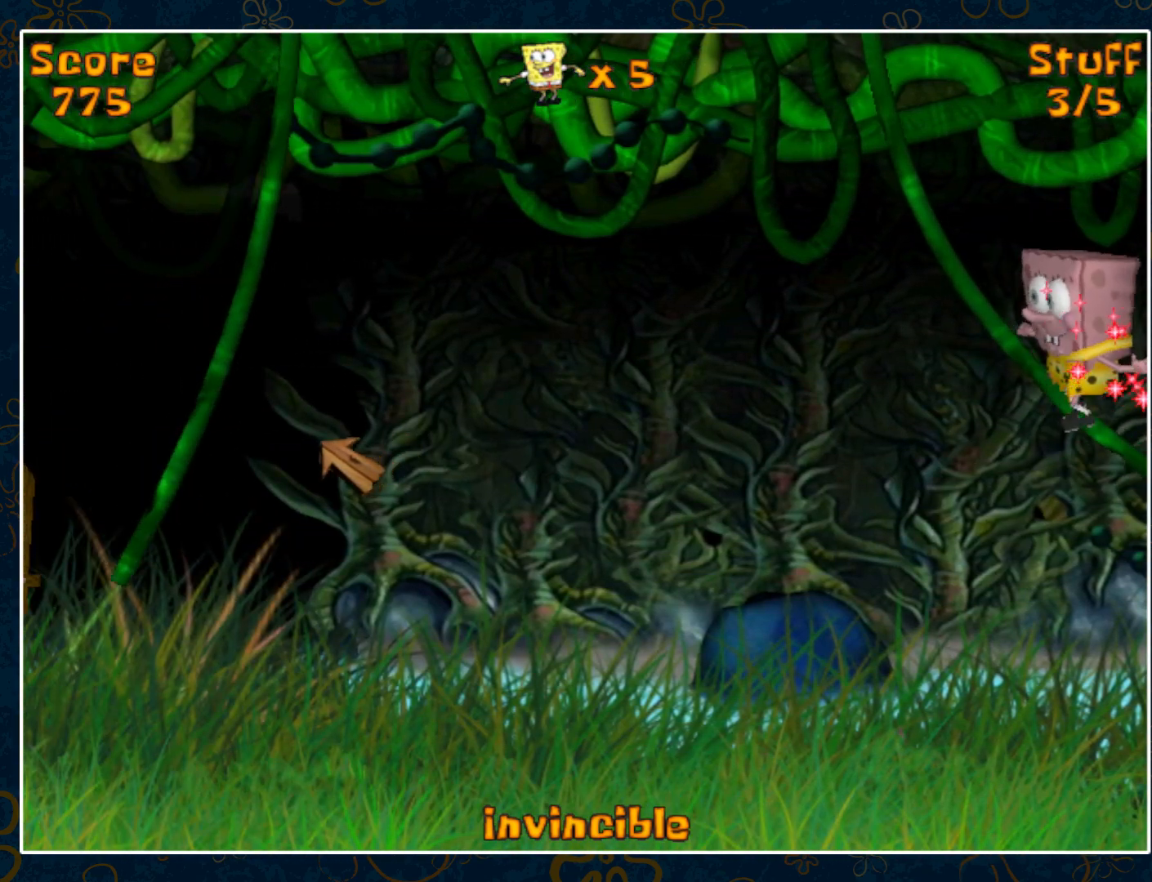
{"keys": [], "mouse": [], "events": []}
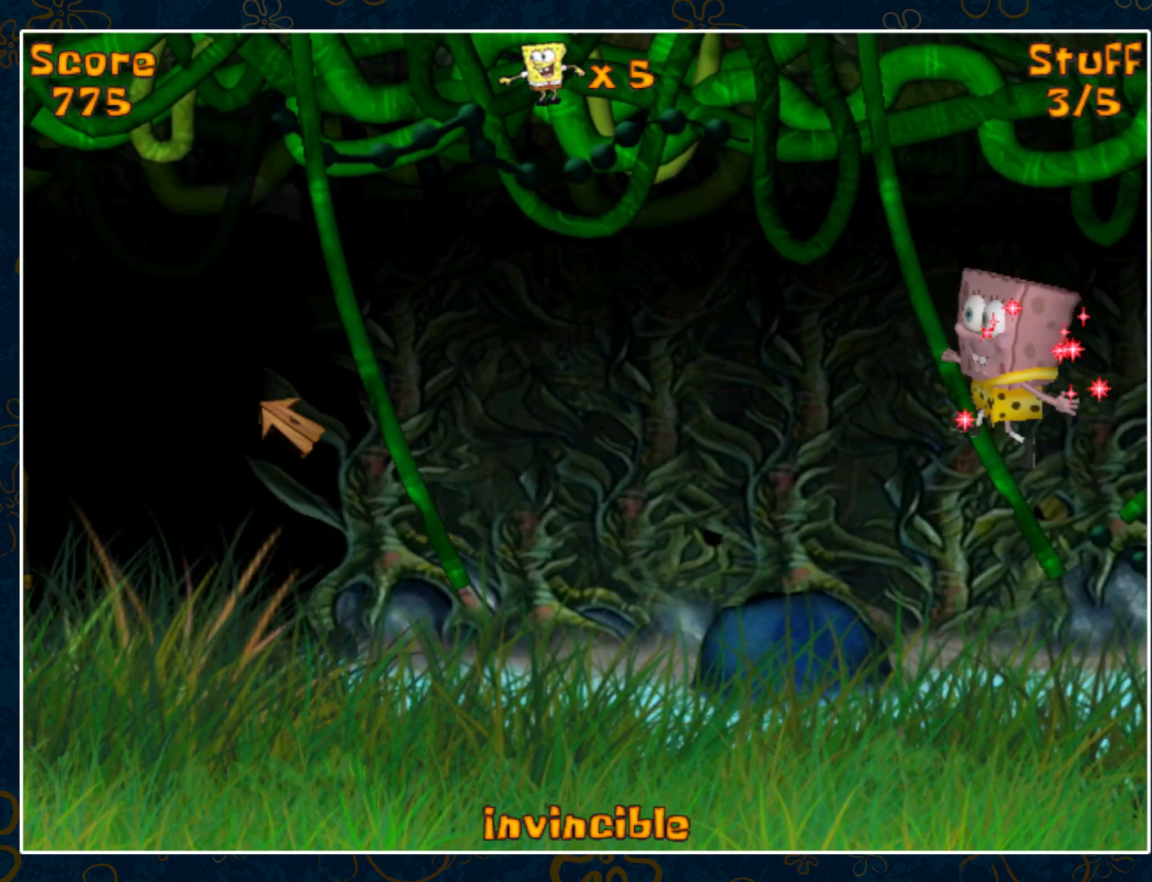
{"keys": [], "mouse": [], "events": [[33, "mouse_left", "down"], [150, "mouse_left", "up"]]}
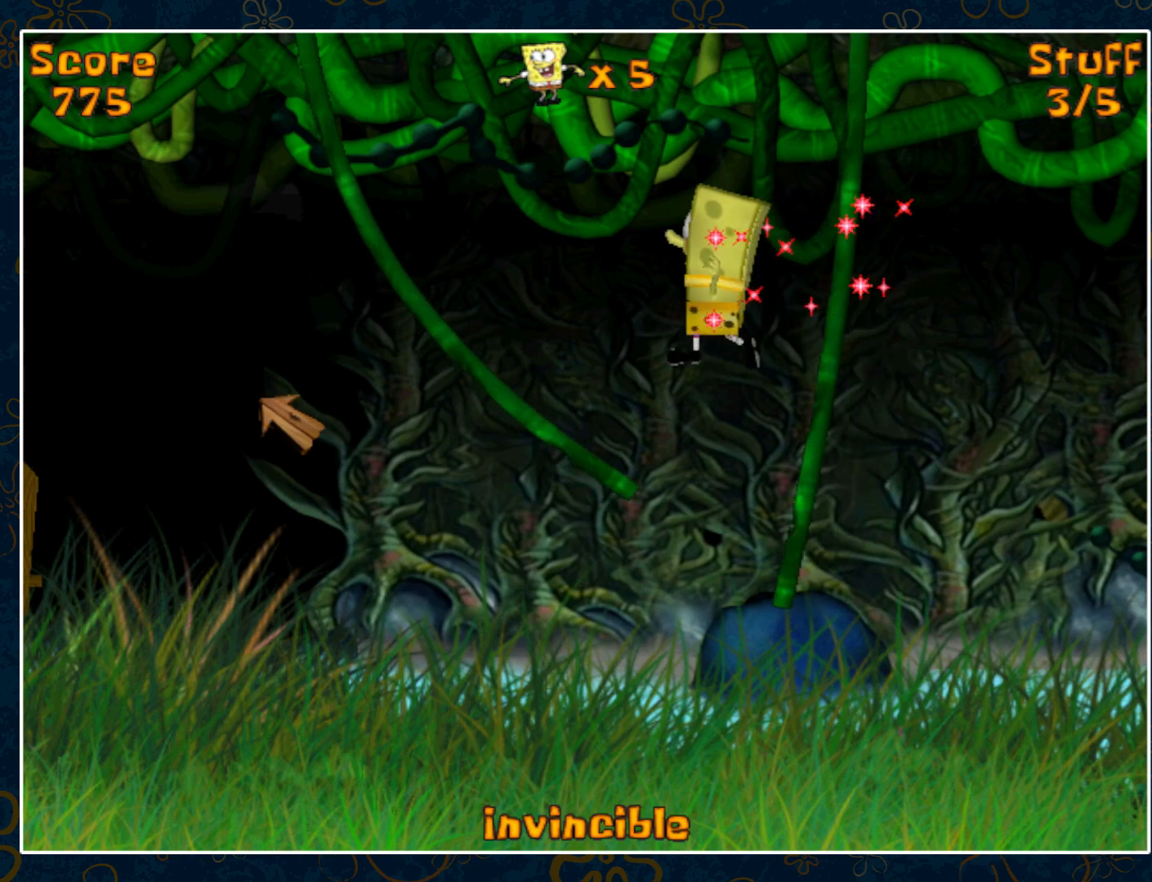
{"keys": [], "mouse": [], "events": []}
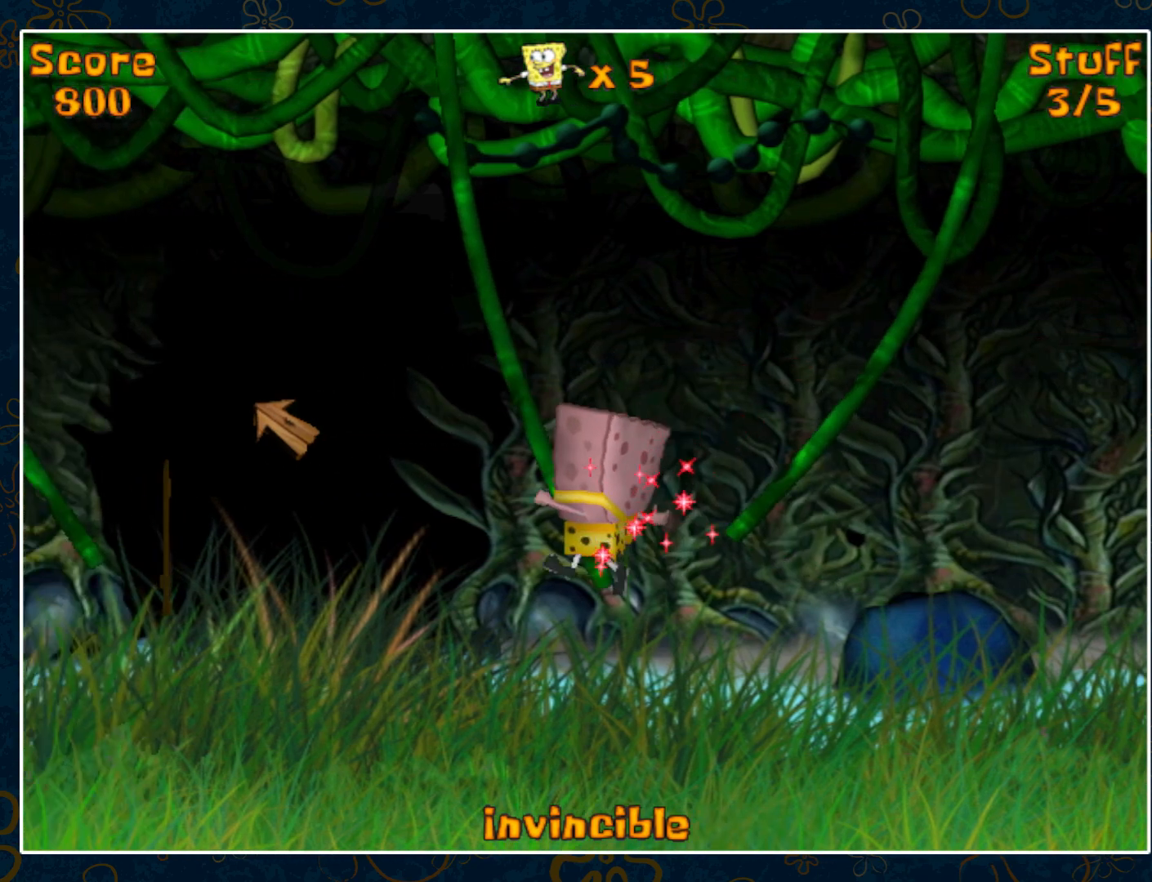
{"keys": [], "mouse": ["left"], "events": [[500, "mouse_left", "down"]]}
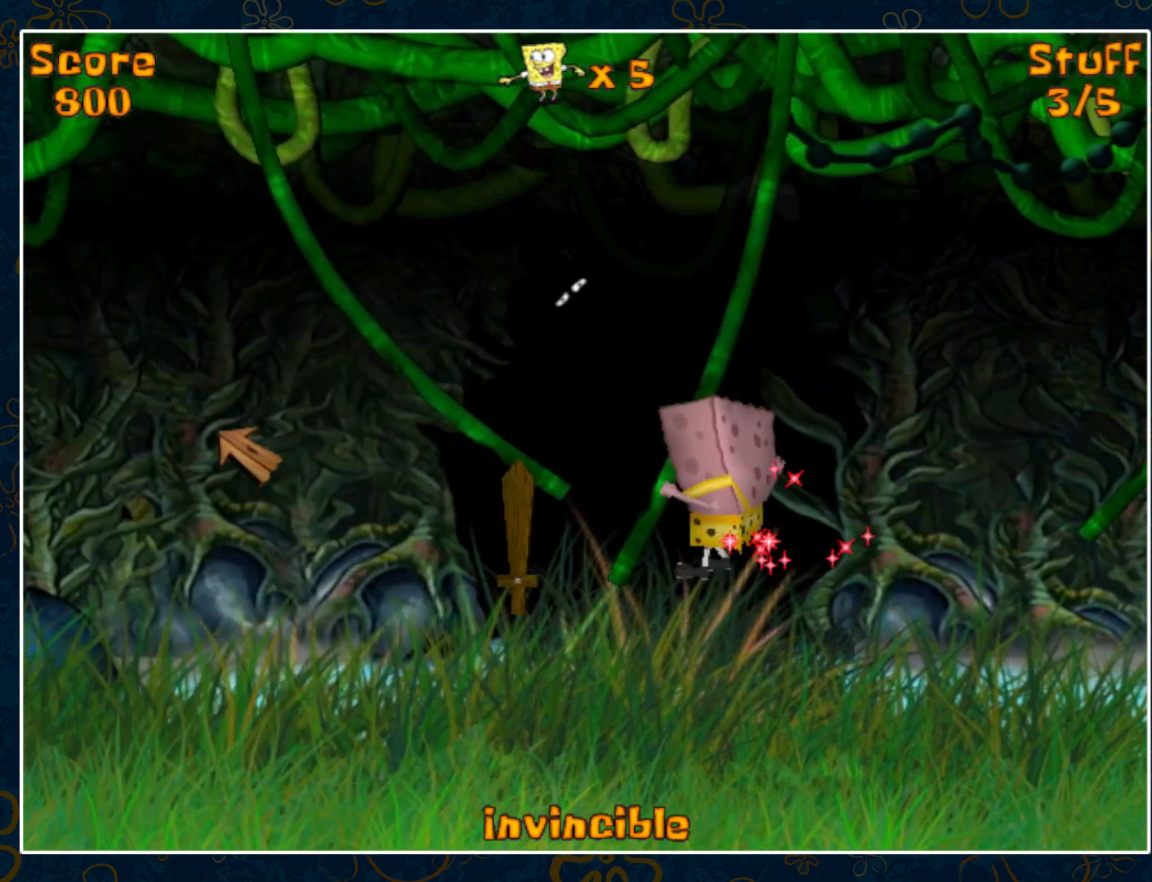
{"keys": [], "mouse": ["left"], "events": [[117, "mouse_left", "up"], [183, "mouse_left", "down"]]}
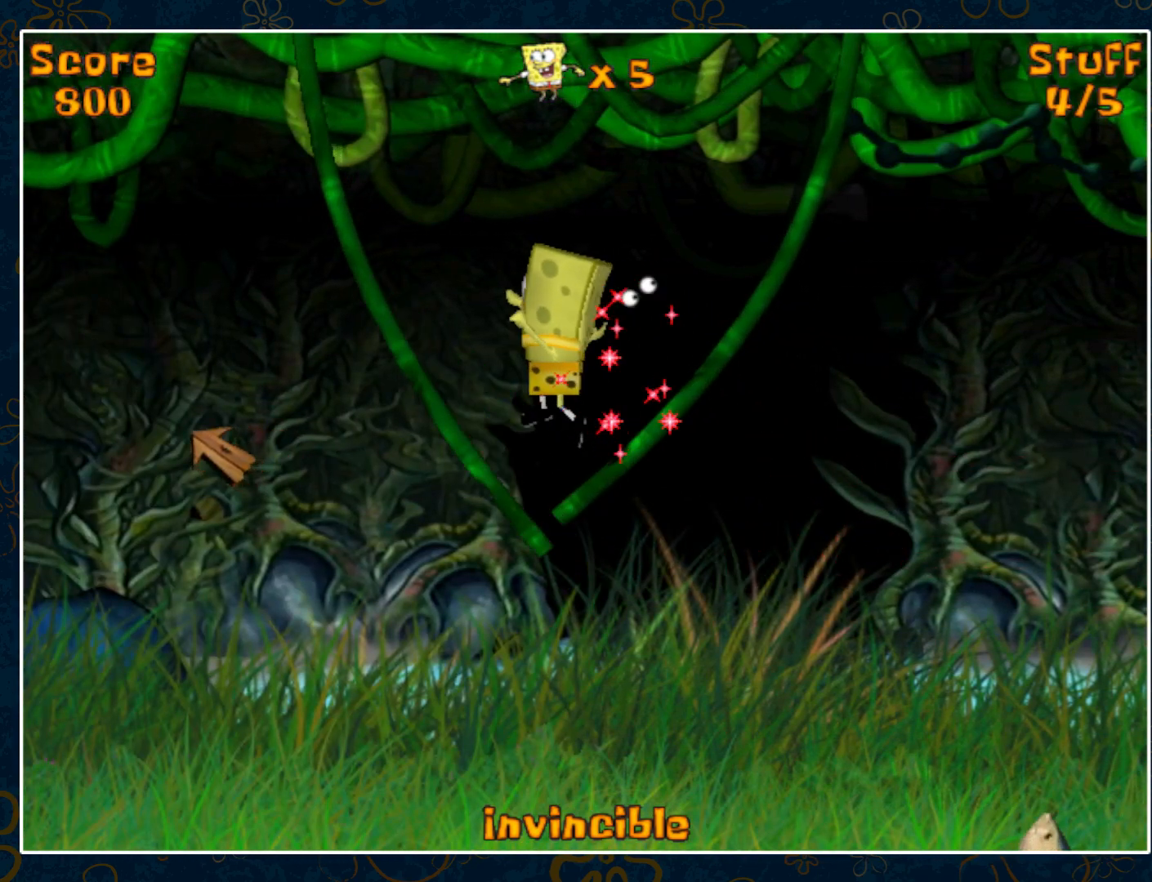
{"keys": [], "mouse": [], "events": [[17, "mouse_left", "up"]]}
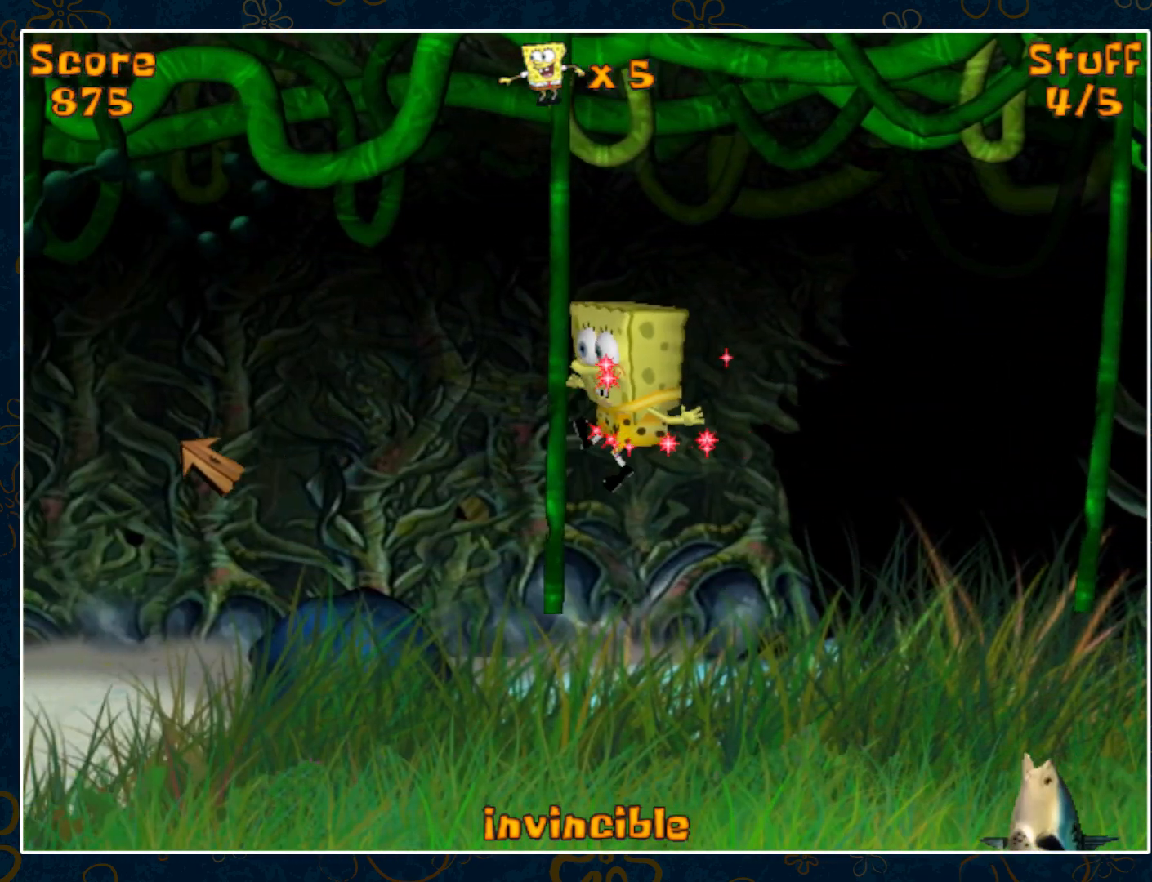
{"keys": [], "mouse": [], "events": [[250, "mouse_left", "down"], [333, "mouse_left", "up"], [417, "mouse_left", "down"], [500, "mouse_left", "up"]]}
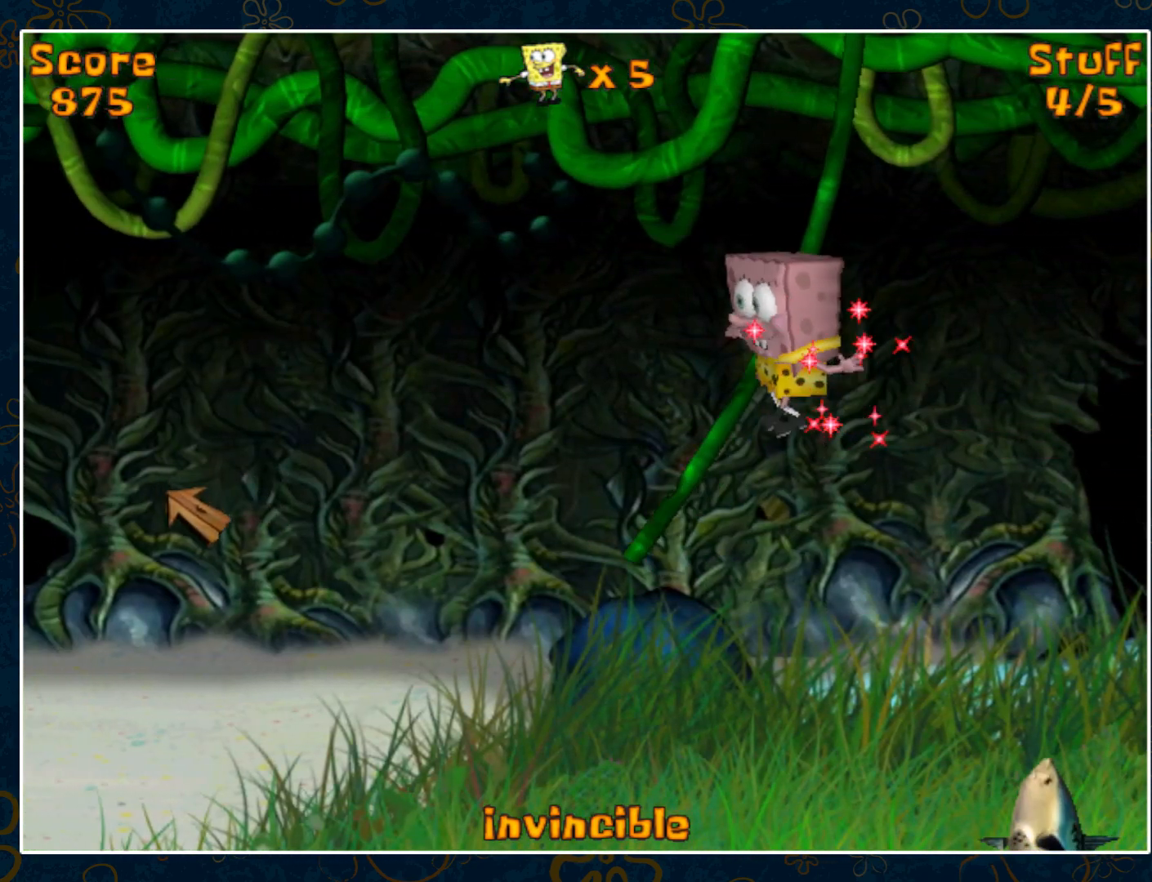
{"keys": [], "mouse": [], "events": [[83, "mouse_left", "down"], [167, "mouse_left", "up"], [267, "mouse_left", "down"], [300, "mouse_left", "up"]]}